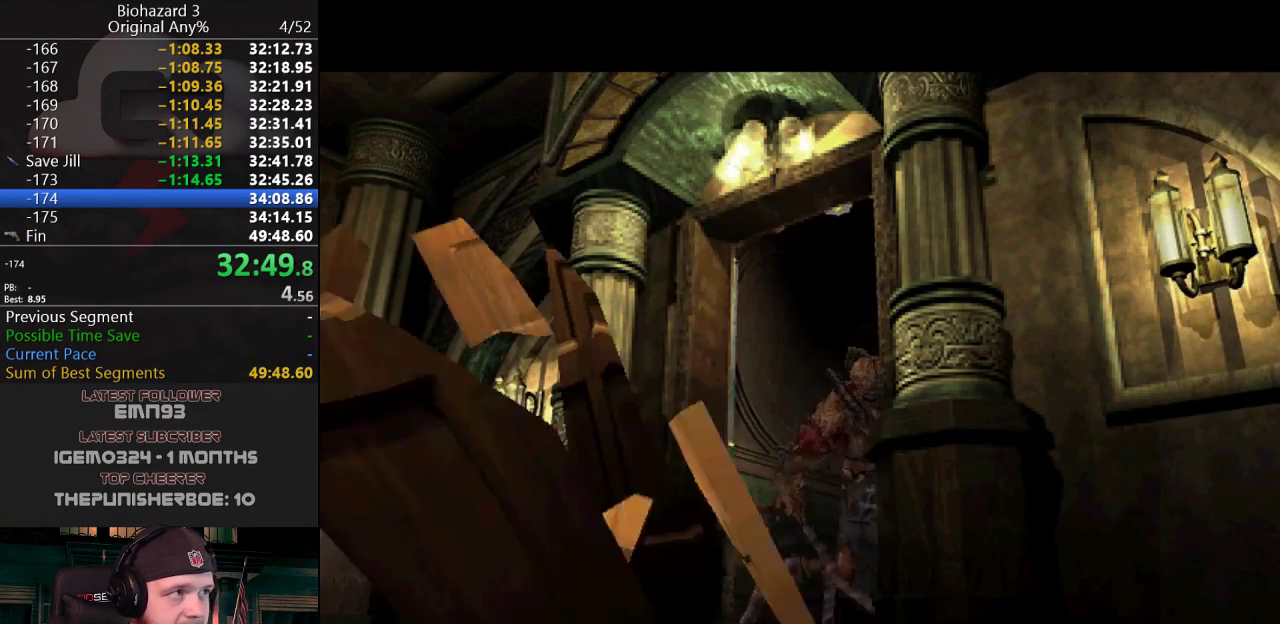
Gameplay with keyboard; each line is a JSON object with the keys held at the frame after it. "events" lists presses ("down") and releases ("up") of "a", "d", "e", "f", "g", "h", "j", "obj", "qt", "s", "w" and "y" between this image and that frame as [ms after this image, input, new state], when the widget could be followed in between. No other keys are recorded. Mouse input is not recorded. Key names are as the overlay labels them; some are game actions (e.g. jump) rather than physical keys.
{"keys": ["d", "j", "w"], "events": [[17, "d", "down"], [117, "d", "up"], [217, "d", "down"], [301, "d", "up"], [451, "d", "down"]]}
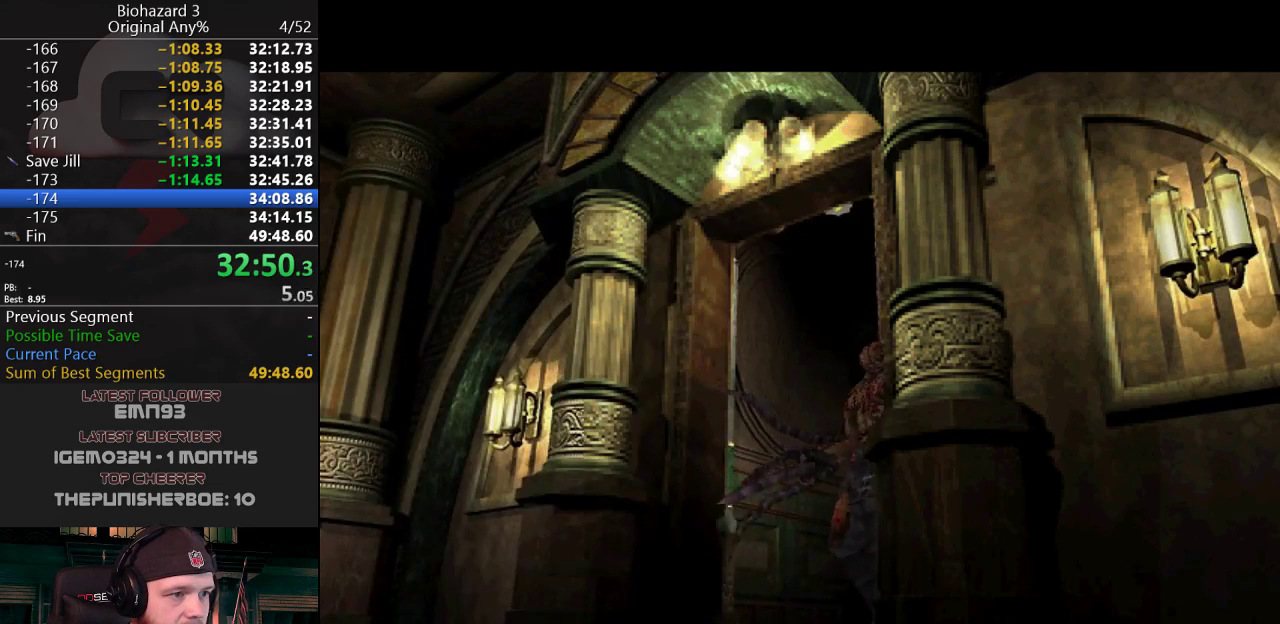
{"keys": ["d", "j", "w"], "events": [[33, "d", "up"], [133, "d", "down"], [233, "d", "up"], [500, "d", "down"]]}
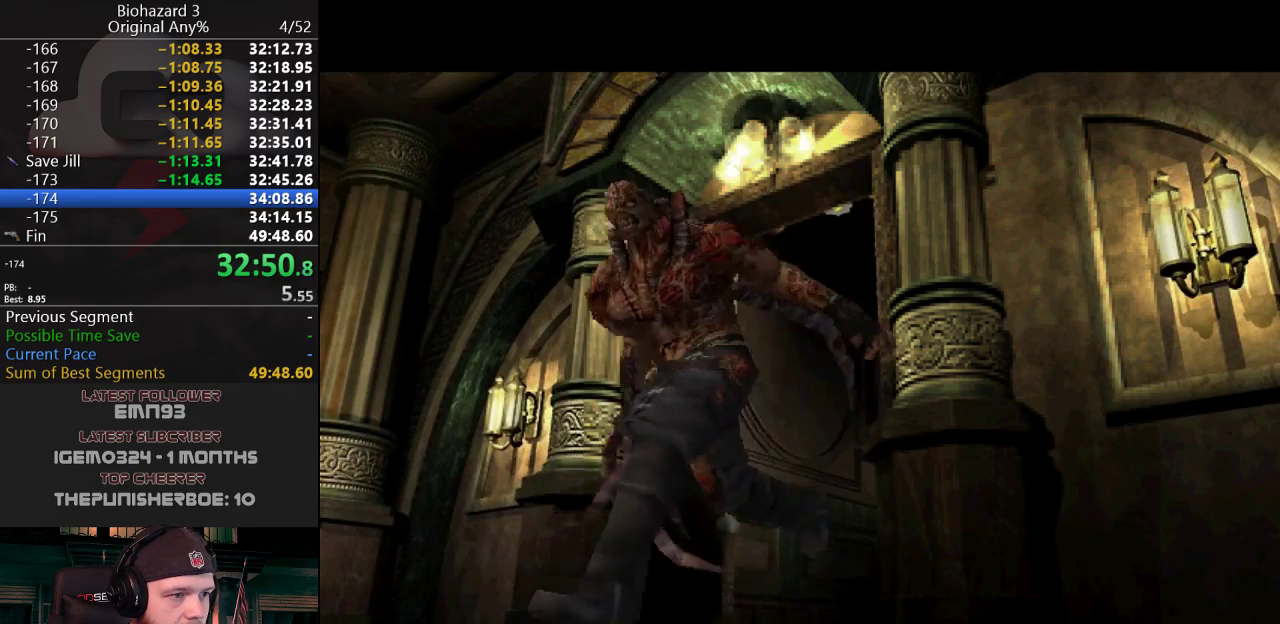
{"keys": ["j", "w"], "events": [[151, "d", "up"], [234, "d", "down"], [334, "d", "up"]]}
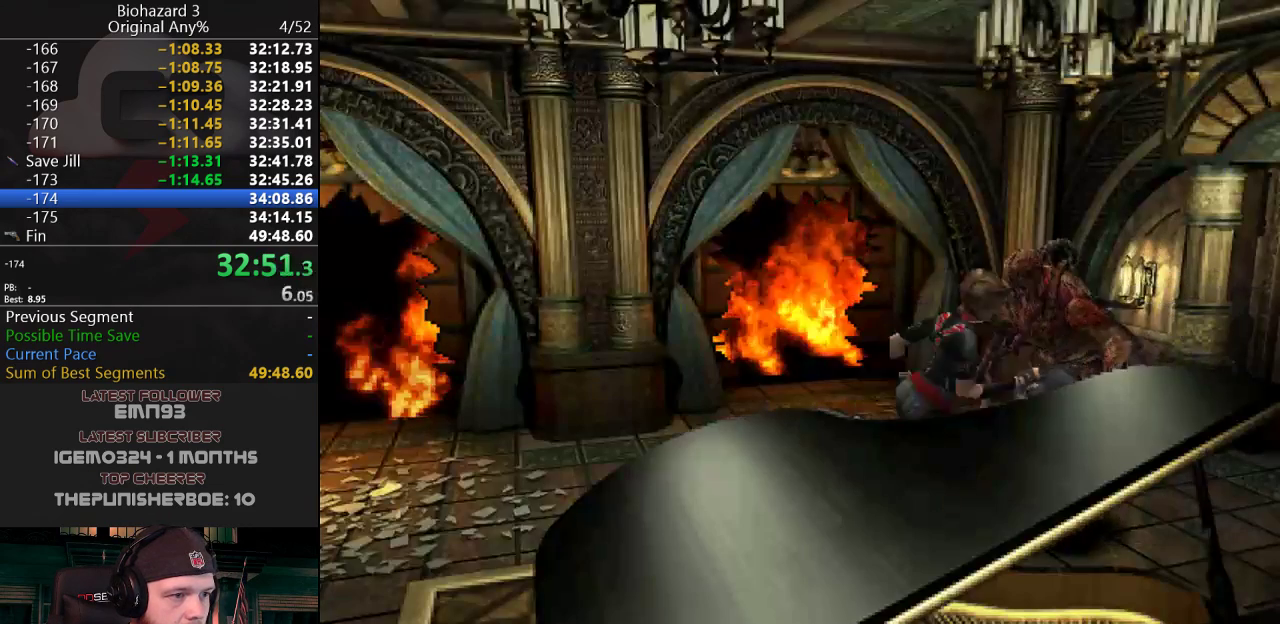
{"keys": ["a", "j", "w"], "events": [[67, "a", "down"], [167, "a", "up"], [450, "a", "down"]]}
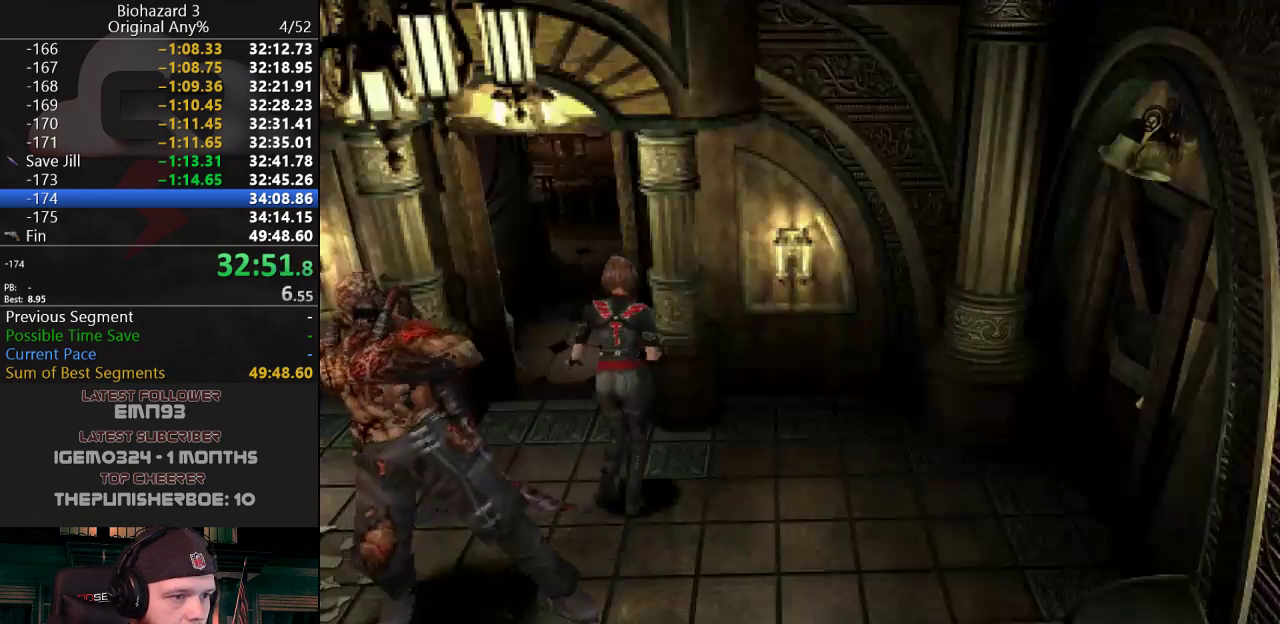
{"keys": ["j", "w"], "events": [[84, "a", "up"], [301, "d", "down"], [401, "d", "up"]]}
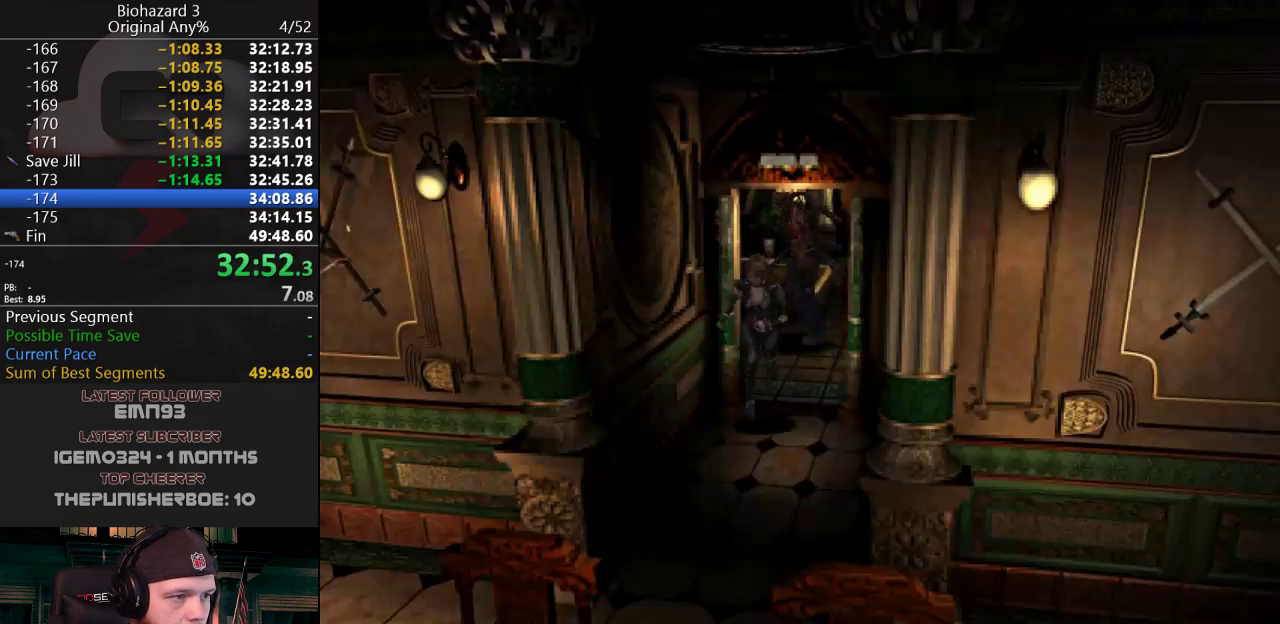
{"keys": ["d", "j", "w"], "events": [[267, "d", "down"], [367, "d", "up"], [467, "d", "down"]]}
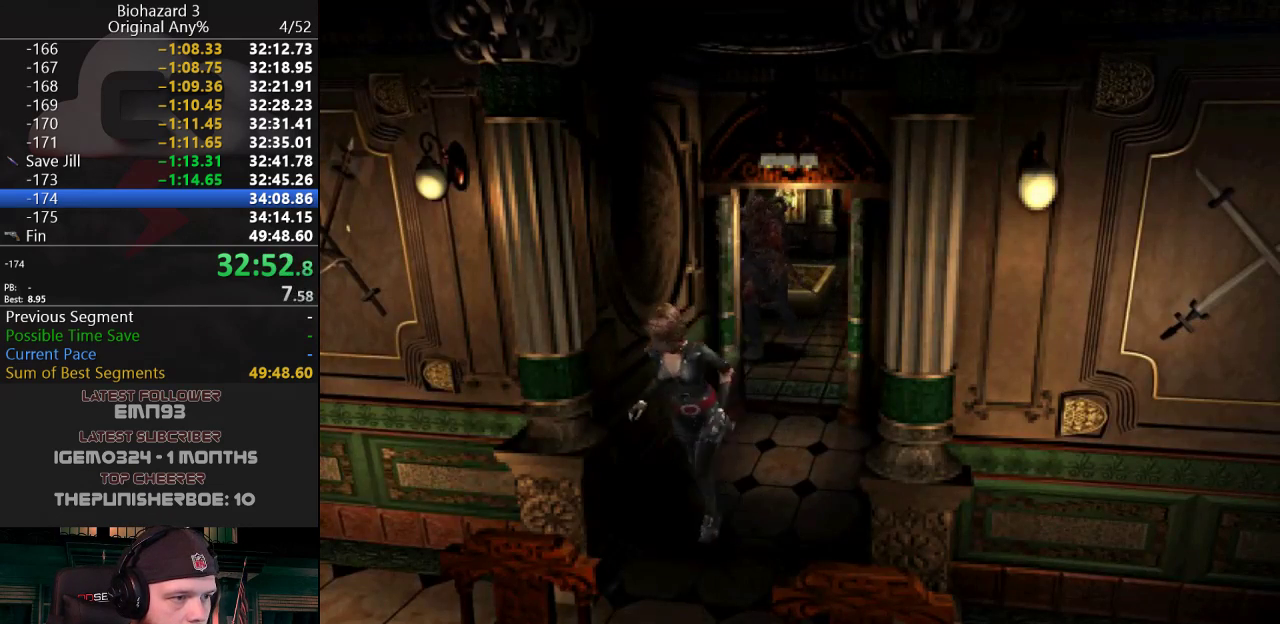
{"keys": ["d", "j", "w"], "events": [[50, "d", "up"], [201, "d", "down"]]}
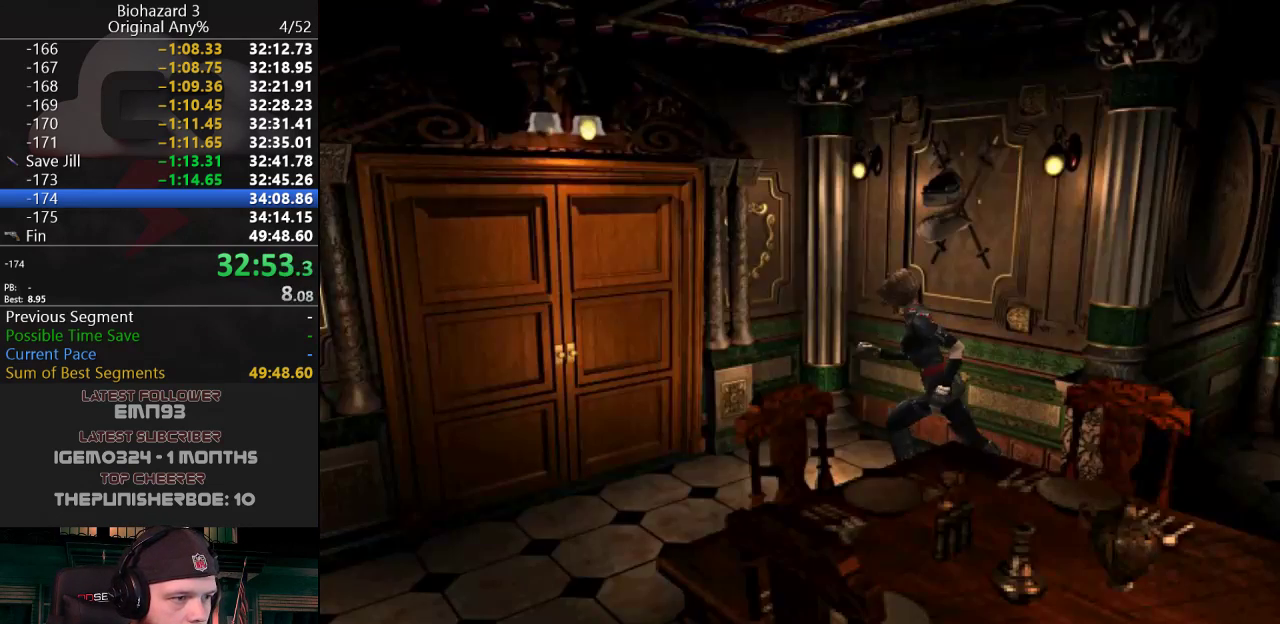
{"keys": ["d", "g", "j", "w"], "events": [[17, "d", "up"], [67, "g", "down"], [400, "d", "down"]]}
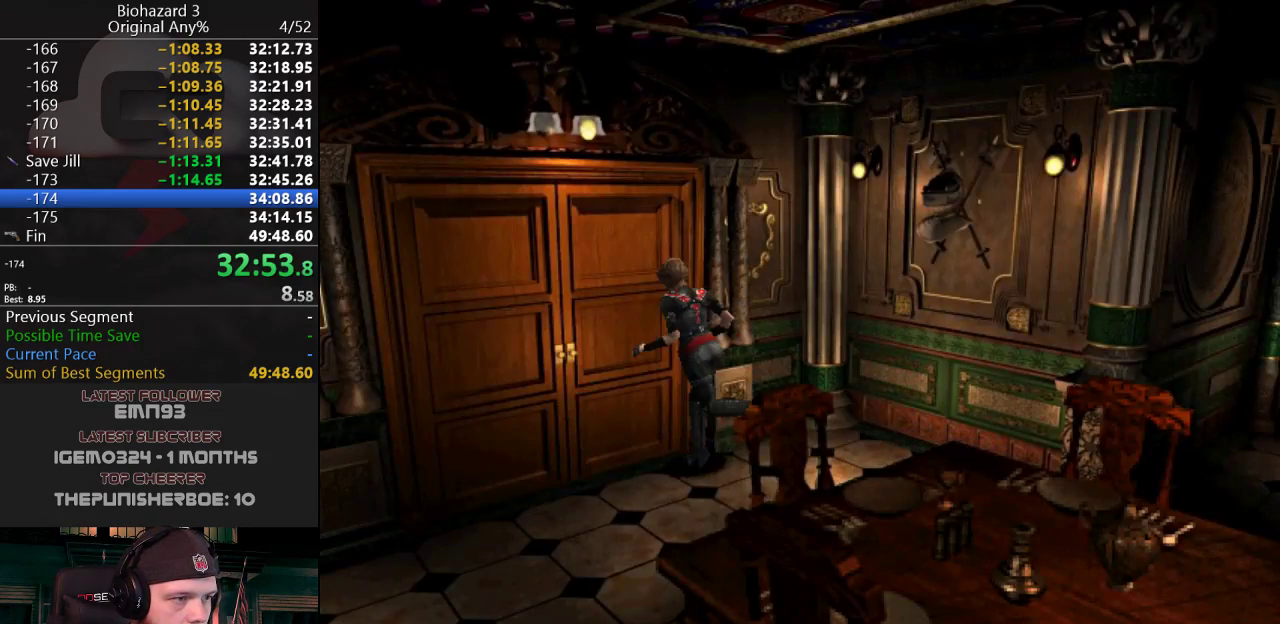
{"keys": [], "events": [[34, "d", "up"], [267, "g", "up"], [317, "w", "up"], [367, "j", "up"]]}
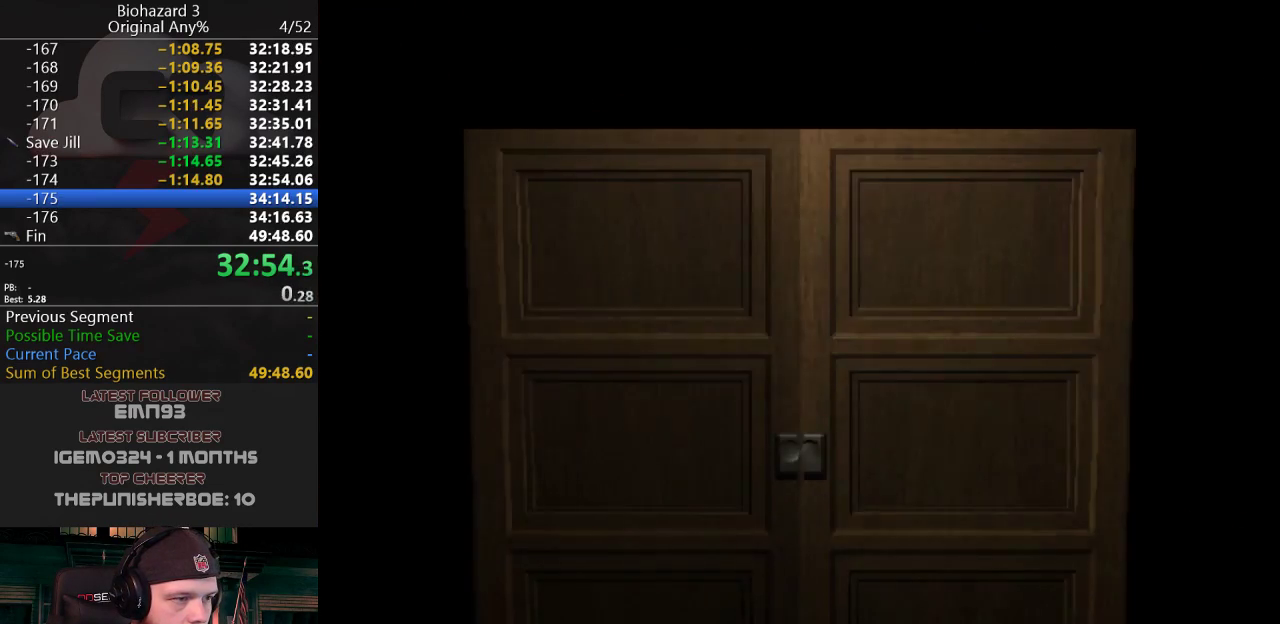
{"keys": ["w"], "events": [[50, "w", "down"]]}
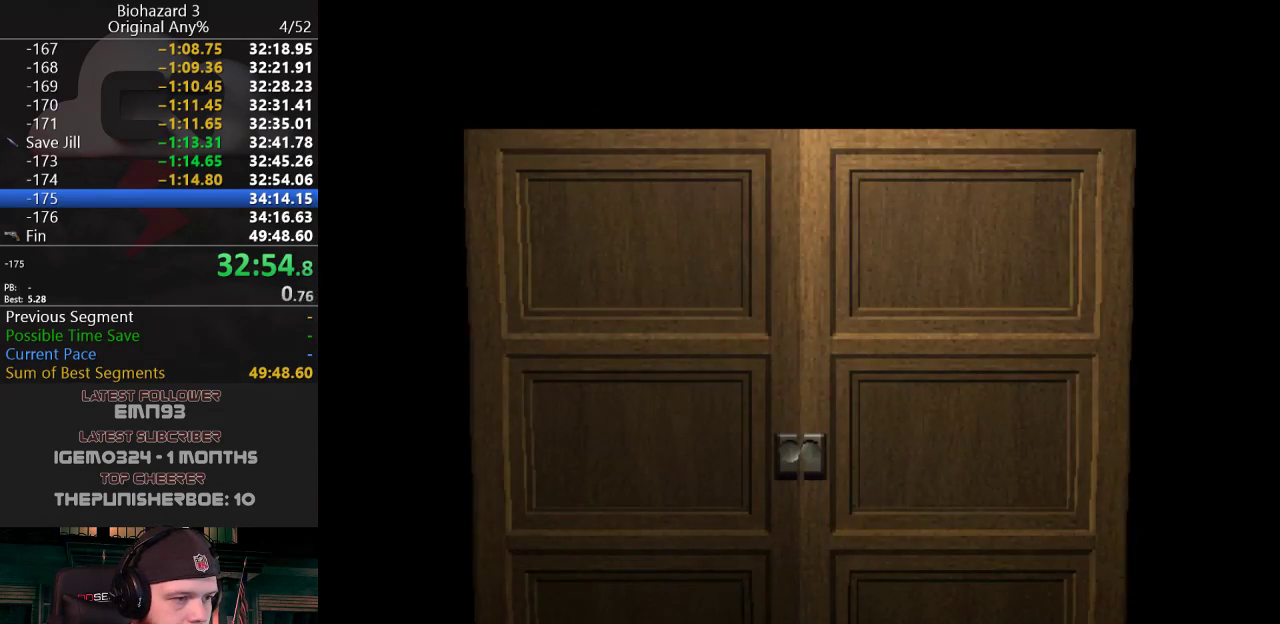
{"keys": ["d", "j", "w"], "events": [[251, "f", "down"], [351, "j", "down"], [401, "f", "up"], [484, "d", "down"]]}
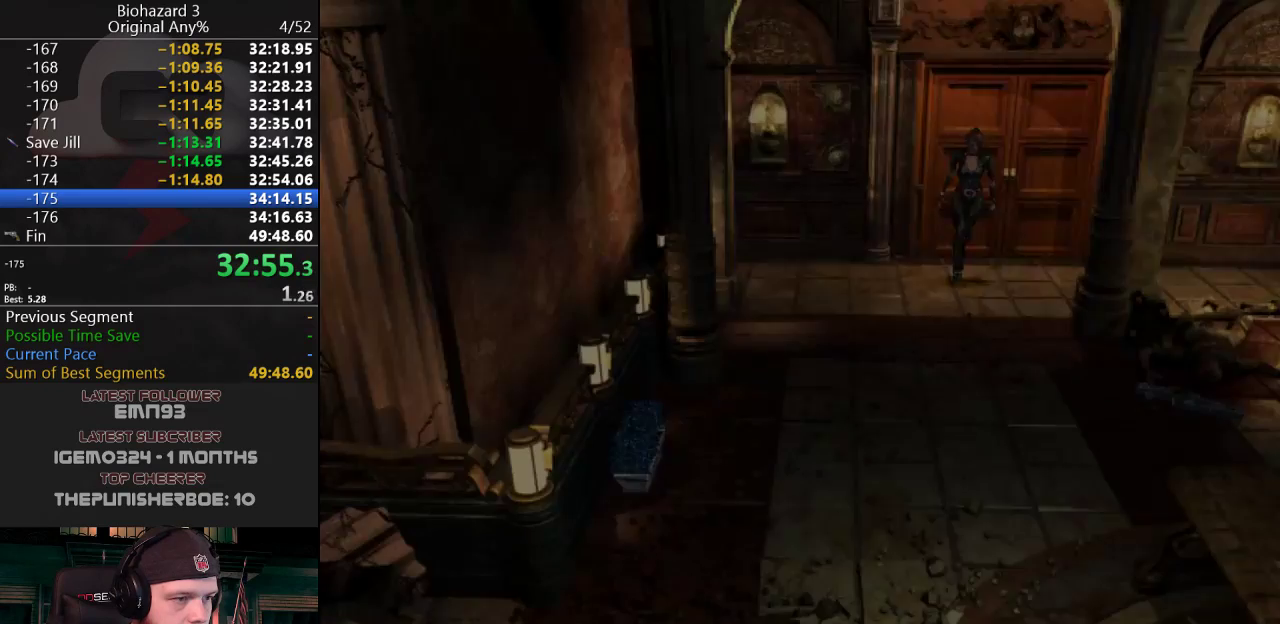
{"keys": ["j", "w"], "events": [[83, "d", "up"]]}
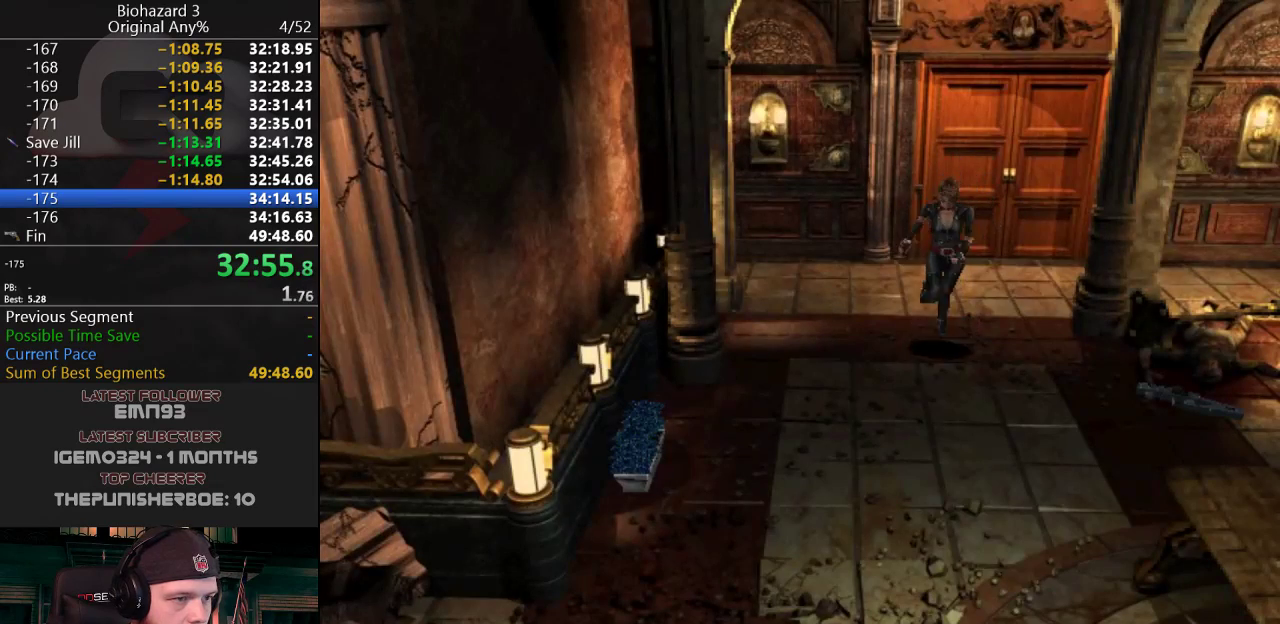
{"keys": ["j", "w"], "events": []}
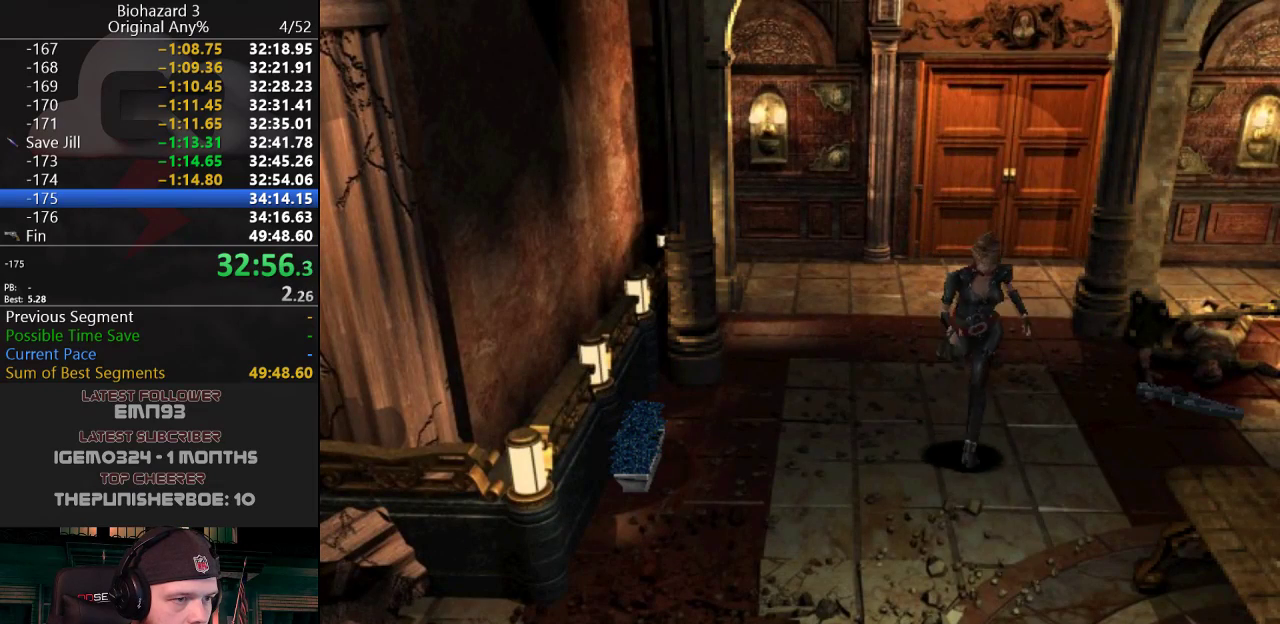
{"keys": ["j", "w"], "events": []}
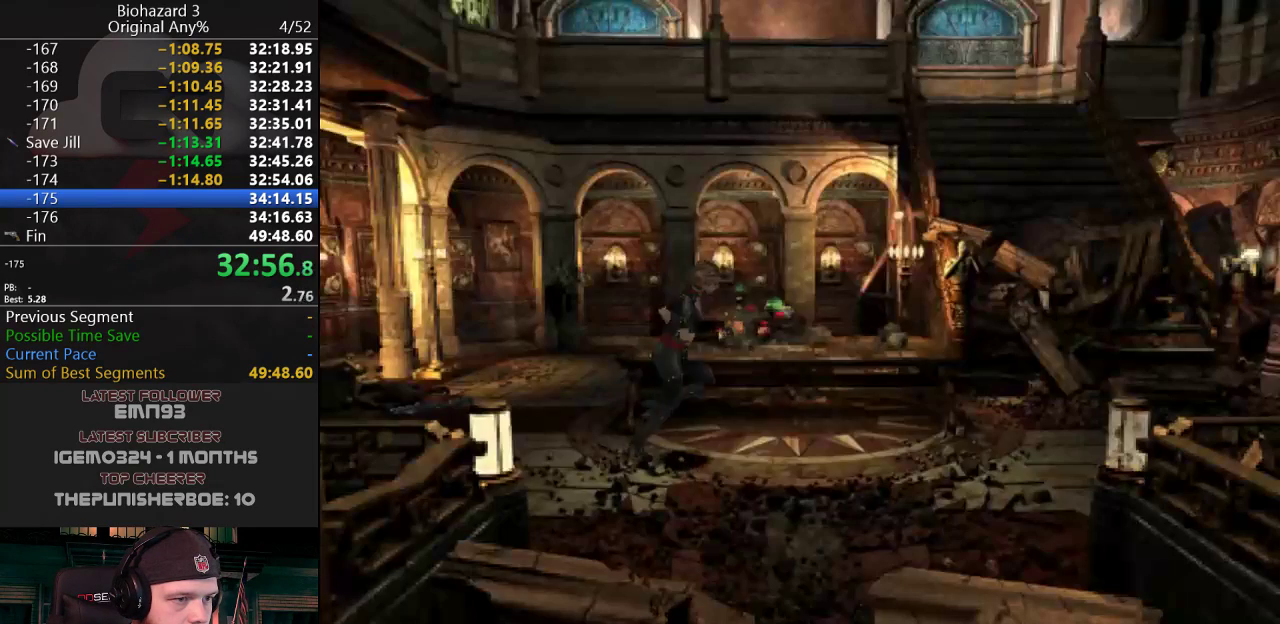
{"keys": ["j", "w"], "events": []}
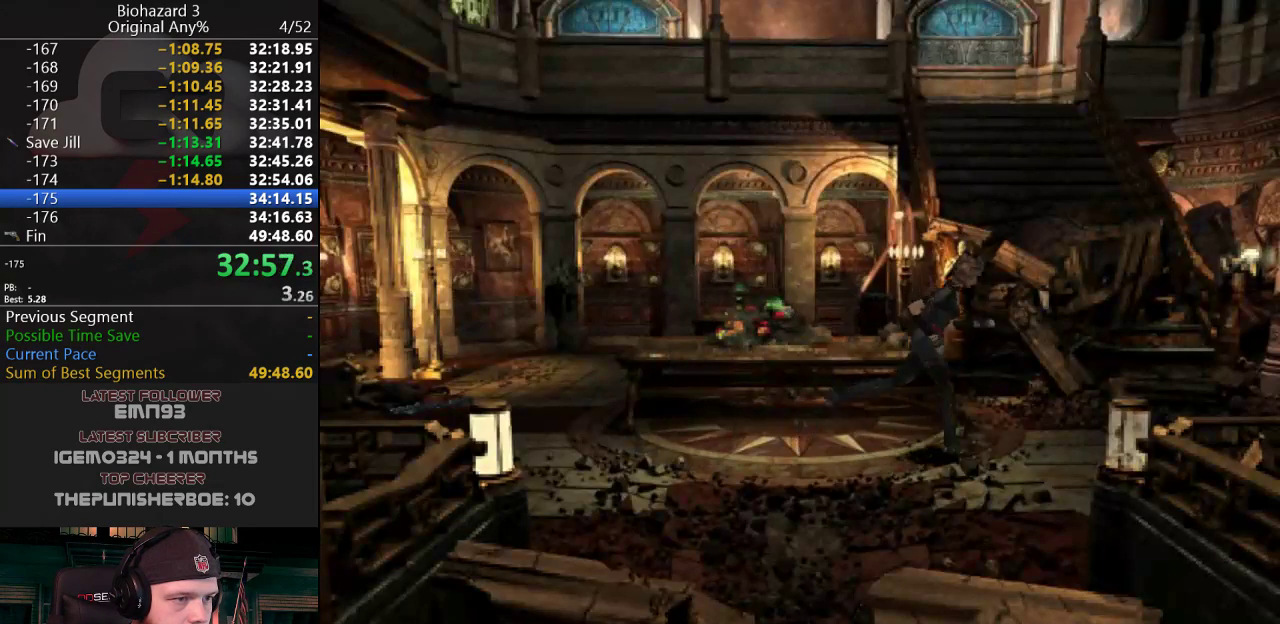
{"keys": ["j", "w"], "events": [[334, "a", "down"], [384, "a", "up"]]}
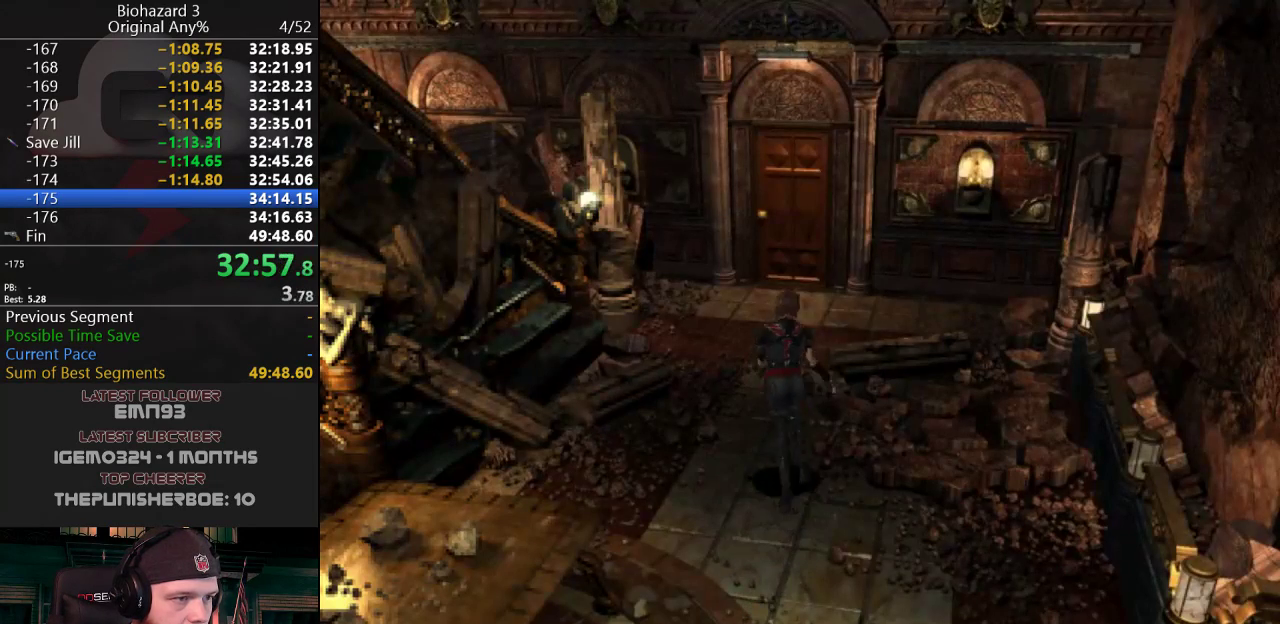
{"keys": ["g", "j", "w"], "events": [[301, "a", "down"], [301, "g", "down"], [401, "a", "up"]]}
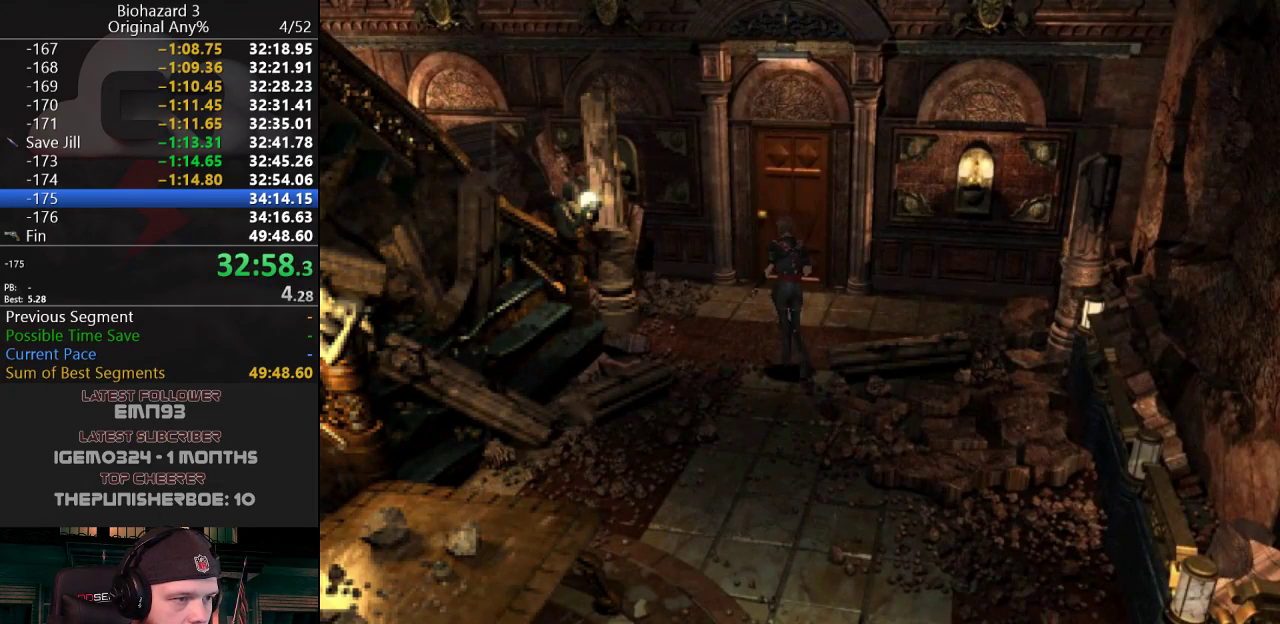
{"keys": ["g", "j", "w"], "events": [[133, "d", "down"], [233, "d", "up"]]}
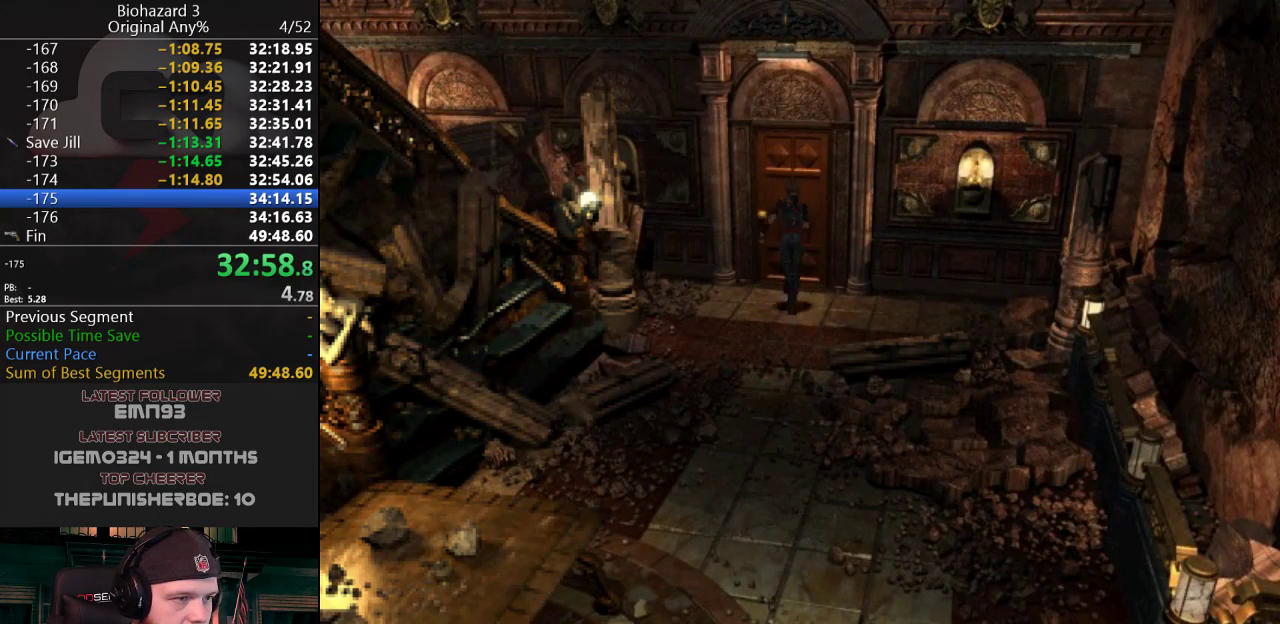
{"keys": ["j"], "events": [[467, "g", "up"], [467, "w", "up"]]}
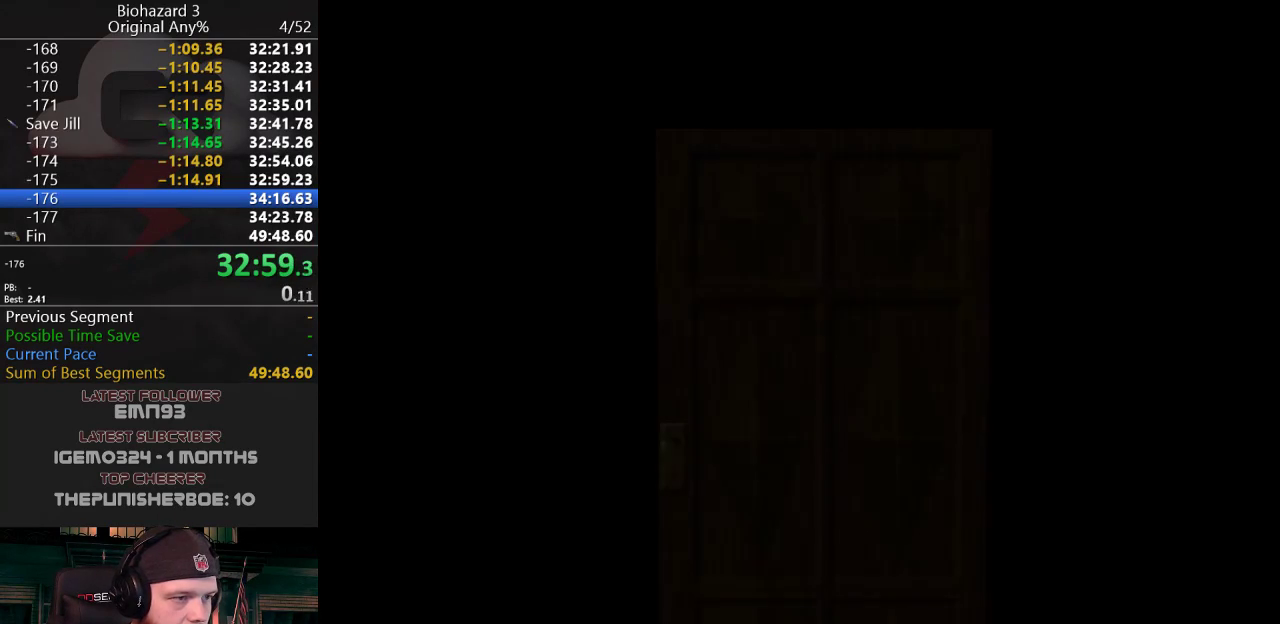
{"keys": ["w"], "events": [[67, "j", "up"], [117, "w", "down"]]}
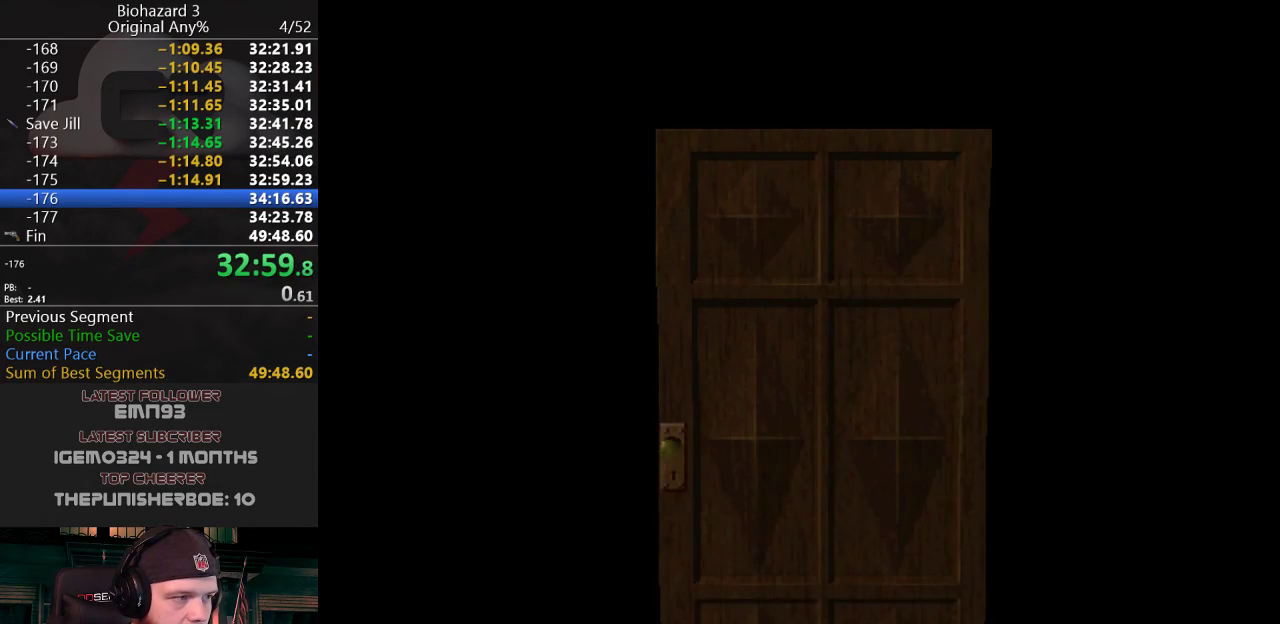
{"keys": ["j", "w"], "events": [[367, "f", "down"], [468, "j", "down"], [501, "f", "up"]]}
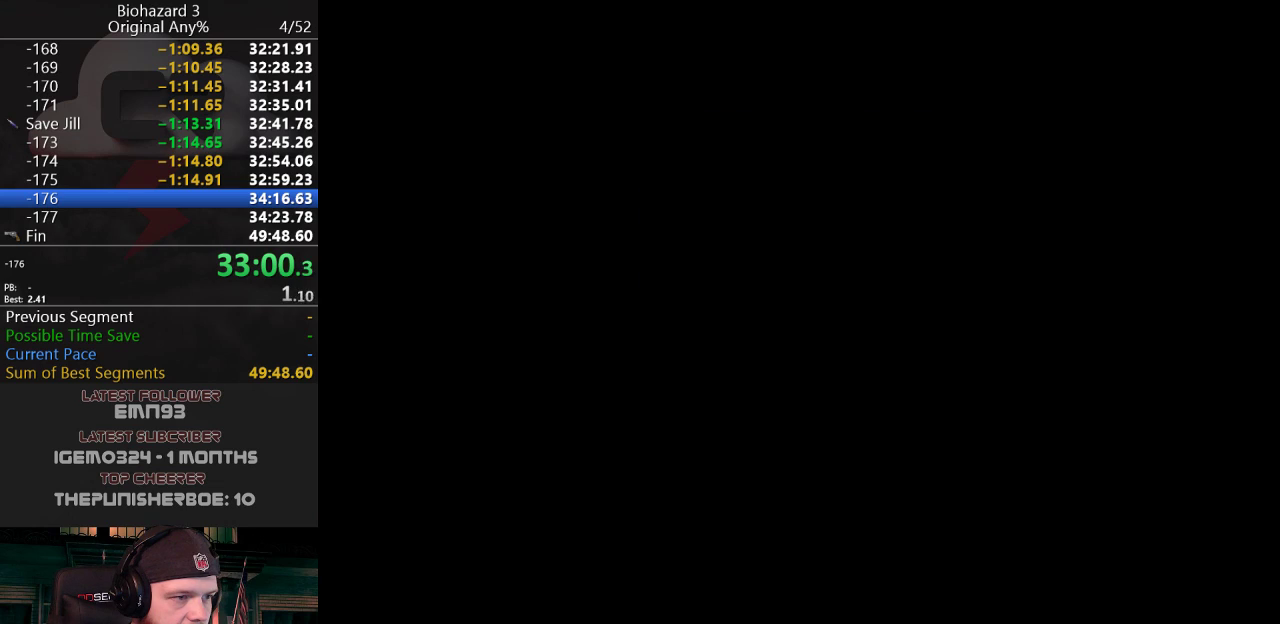
{"keys": ["a", "j", "w"], "events": [[434, "a", "down"]]}
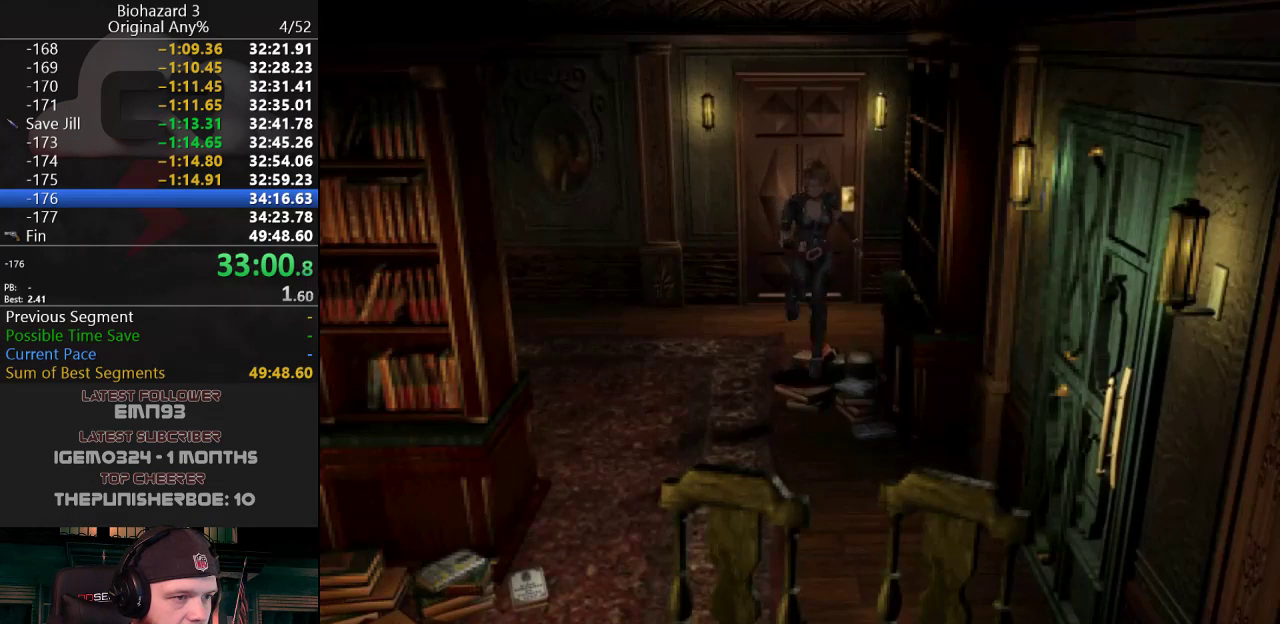
{"keys": ["a", "g", "j", "w"], "events": [[17, "a", "up"], [351, "a", "down"], [401, "g", "down"]]}
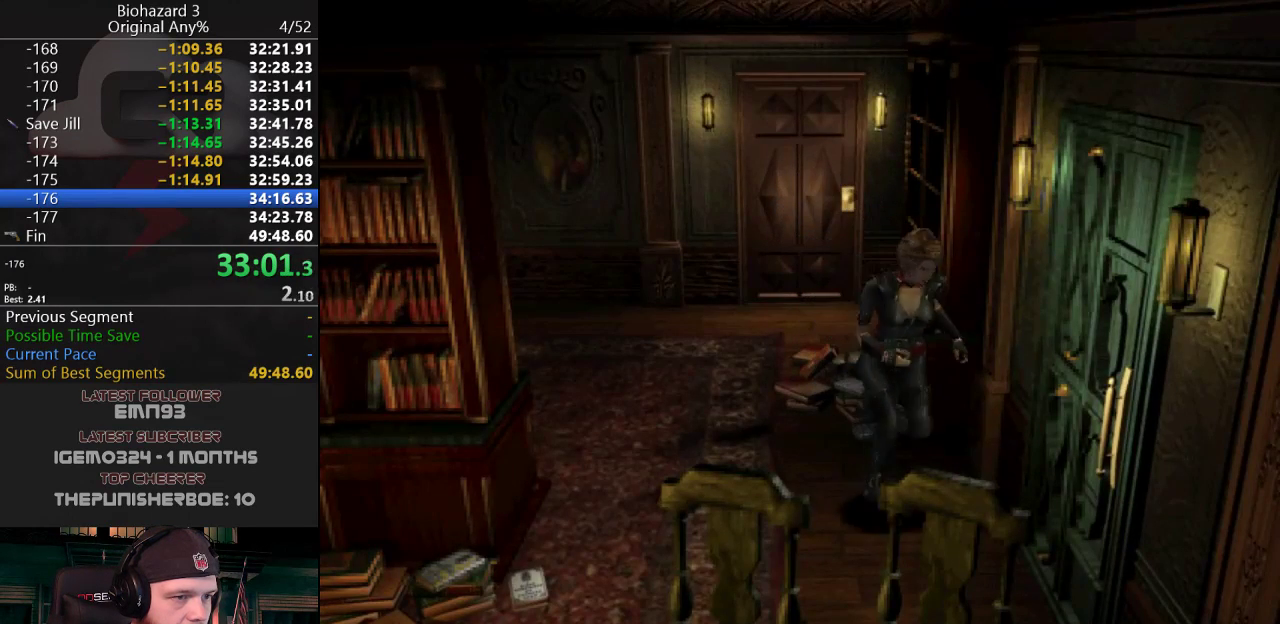
{"keys": ["j", "w"], "events": [[367, "g", "up"], [417, "a", "up"], [417, "g", "down"], [500, "g", "up"]]}
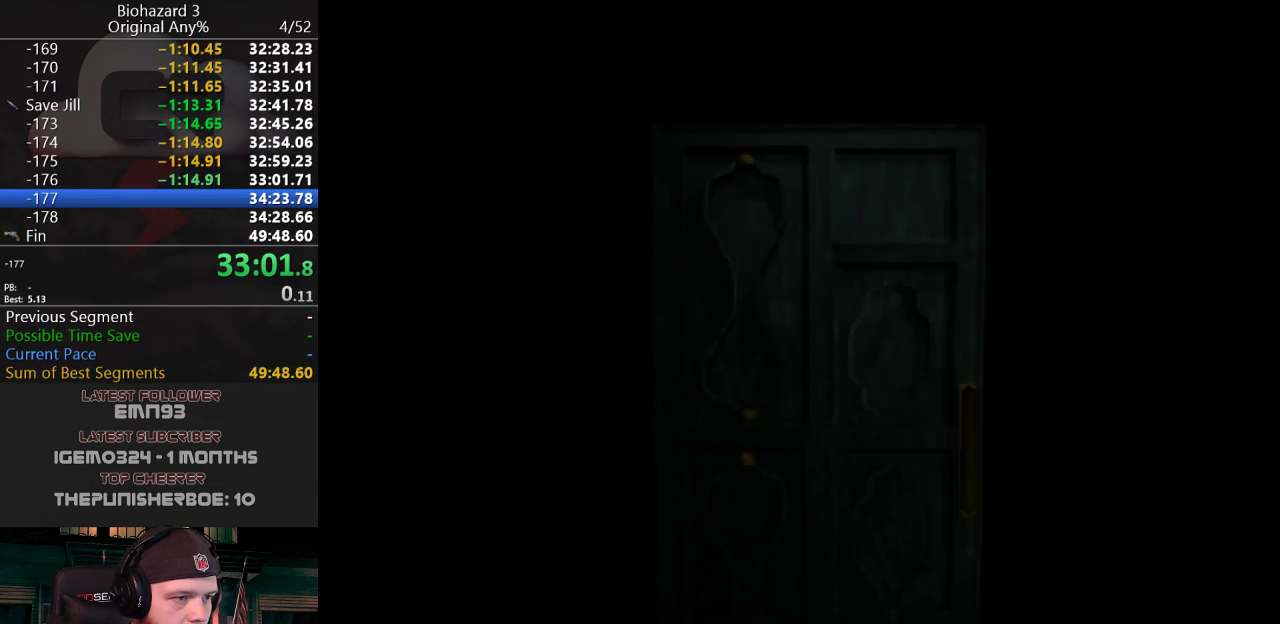
{"keys": ["w"], "events": [[50, "w", "up"], [334, "w", "down"], [434, "j", "up"]]}
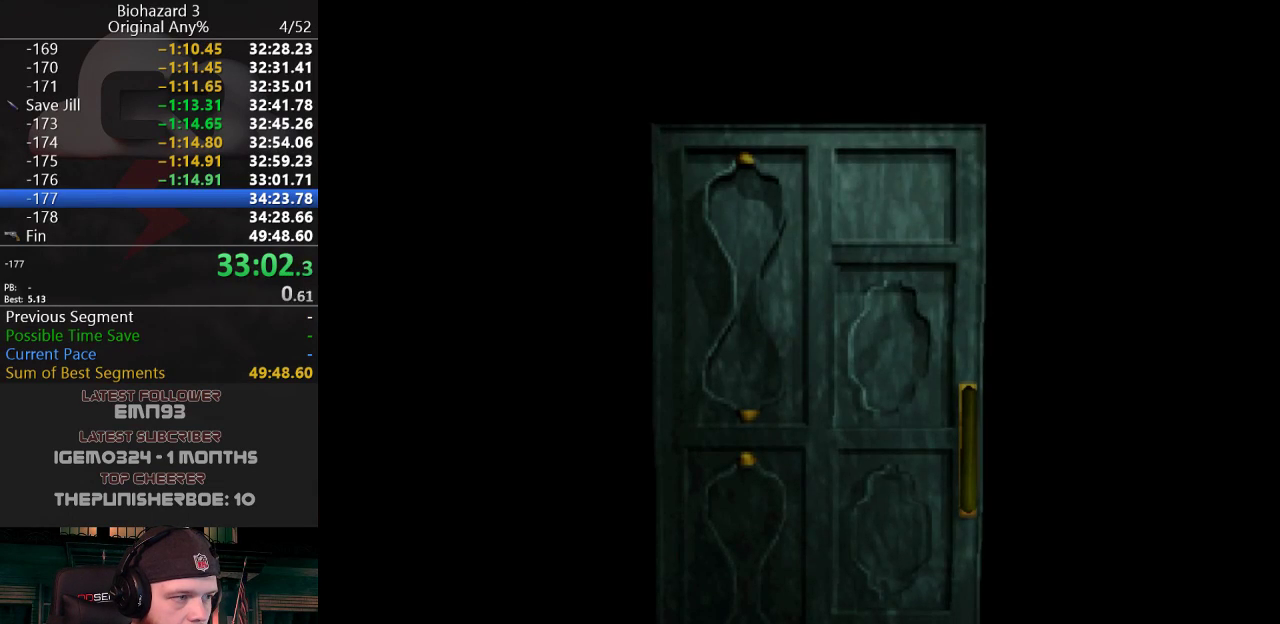
{"keys": ["f", "w"], "events": [[450, "f", "down"]]}
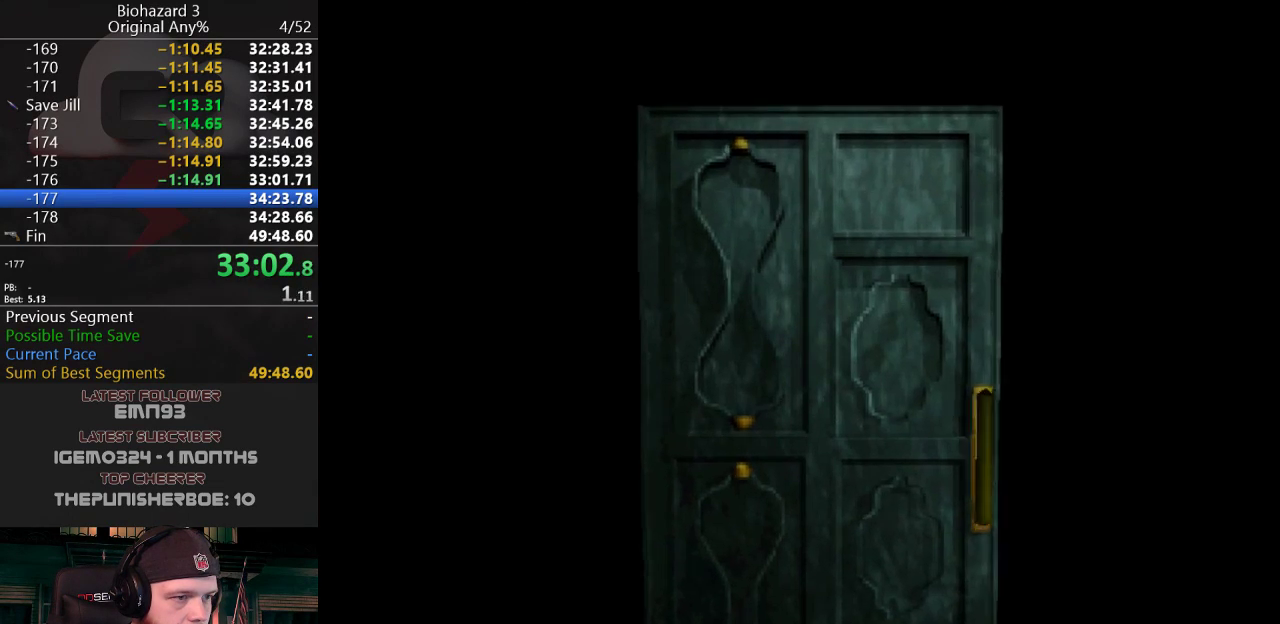
{"keys": ["j", "w"], "events": [[50, "j", "down"], [100, "f", "up"]]}
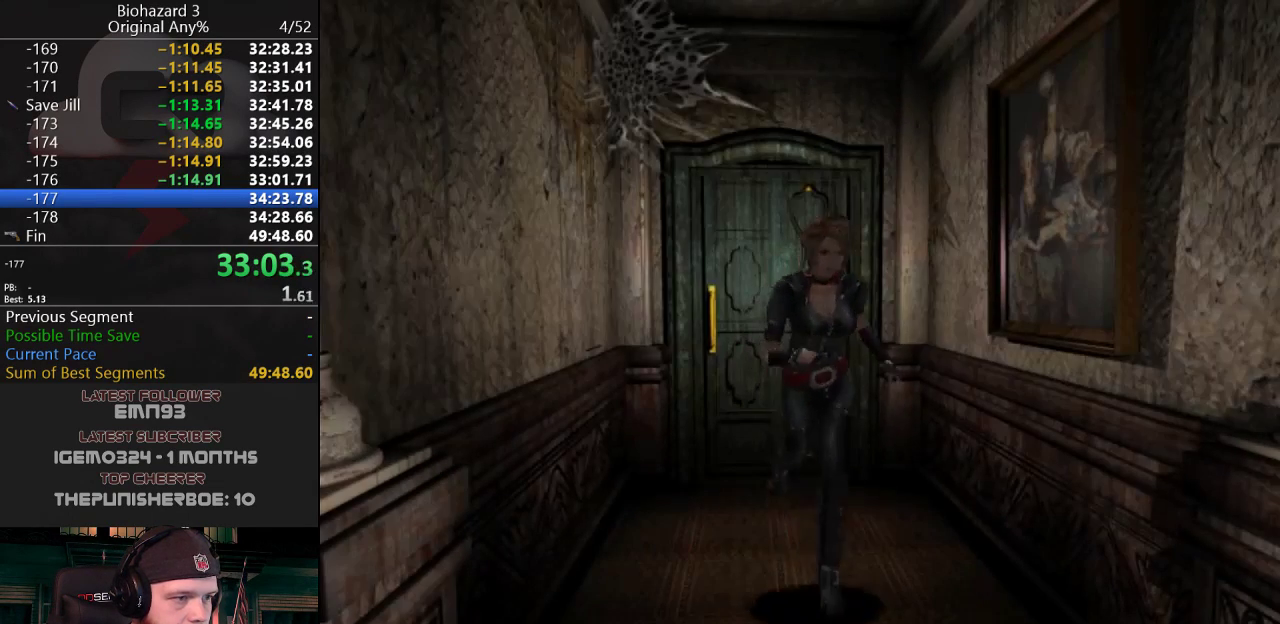
{"keys": ["j", "w"], "events": [[401, "a", "down"], [484, "a", "up"]]}
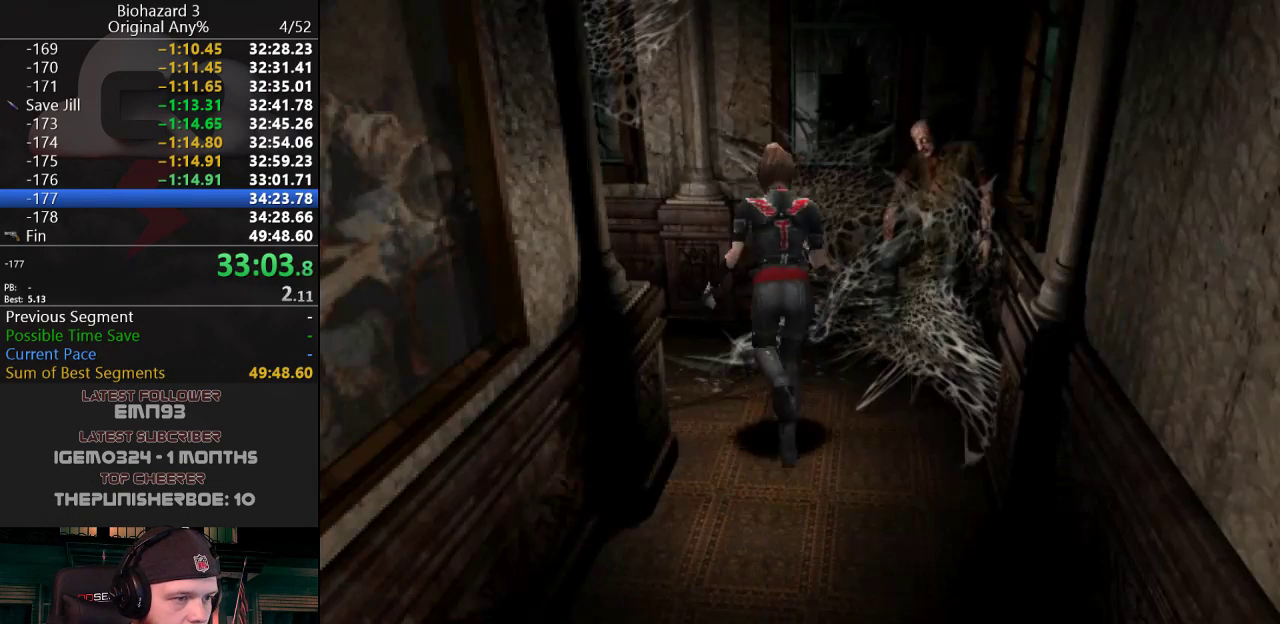
{"keys": ["j", "w"], "events": [[33, "j", "up"], [83, "d", "down"], [83, "j", "down"], [133, "w", "up"], [317, "w", "down"], [417, "d", "up"], [417, "g", "down"], [500, "g", "up"]]}
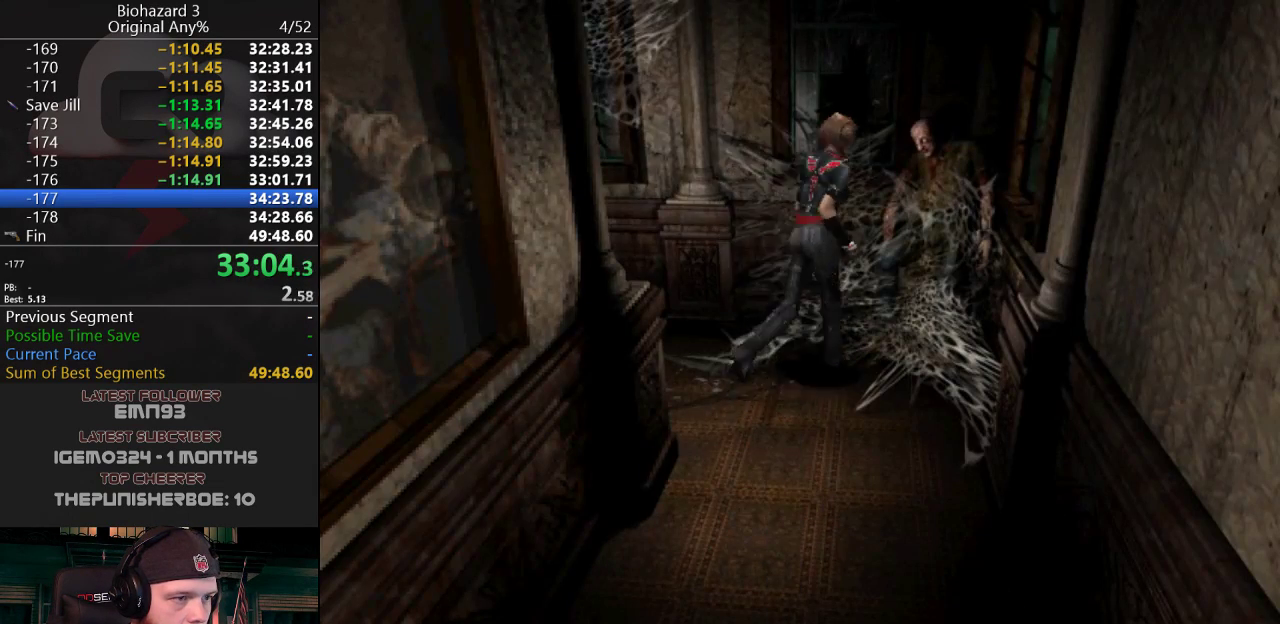
{"keys": ["g", "j"], "events": [[50, "g", "down"], [100, "g", "up"], [200, "g", "down"], [234, "g", "up"], [234, "w", "up"], [384, "g", "down"], [434, "g", "up"], [467, "g", "down"]]}